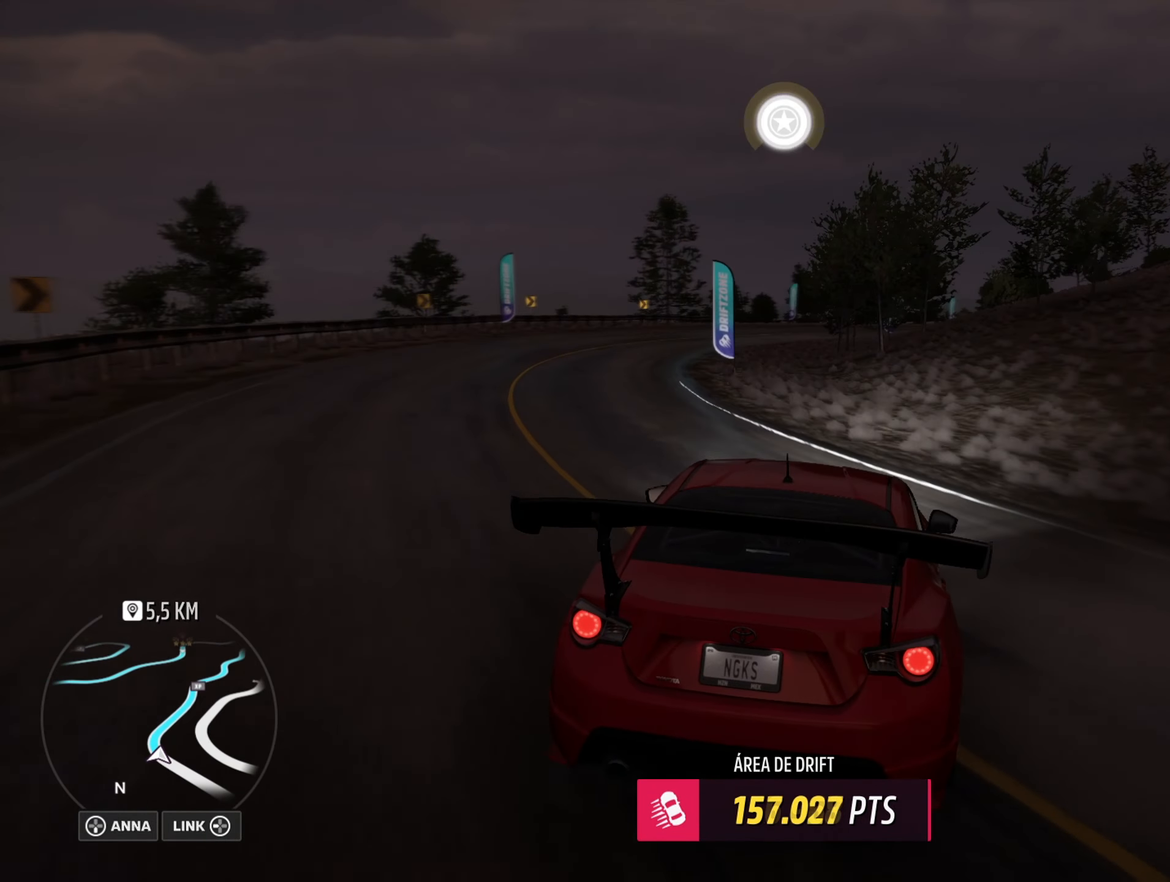
Gameplay with a controller (Xbox layout); each line is a JSON object with the inputs held at the frame after it. "events" lists button and stick changes between this image and that frame as [ms after this image, input, new state], when the widget could be followed in between.
{"buttons": [], "left_stick": "down-left", "right_stick": "center", "events": [[33, "left_stick", "down-left"], [167, "L2", "down"], [167, "left_stick", "center"], [317, "L2", "up"], [317, "left_stick", "down-left"], [501, "R2", "up"]]}
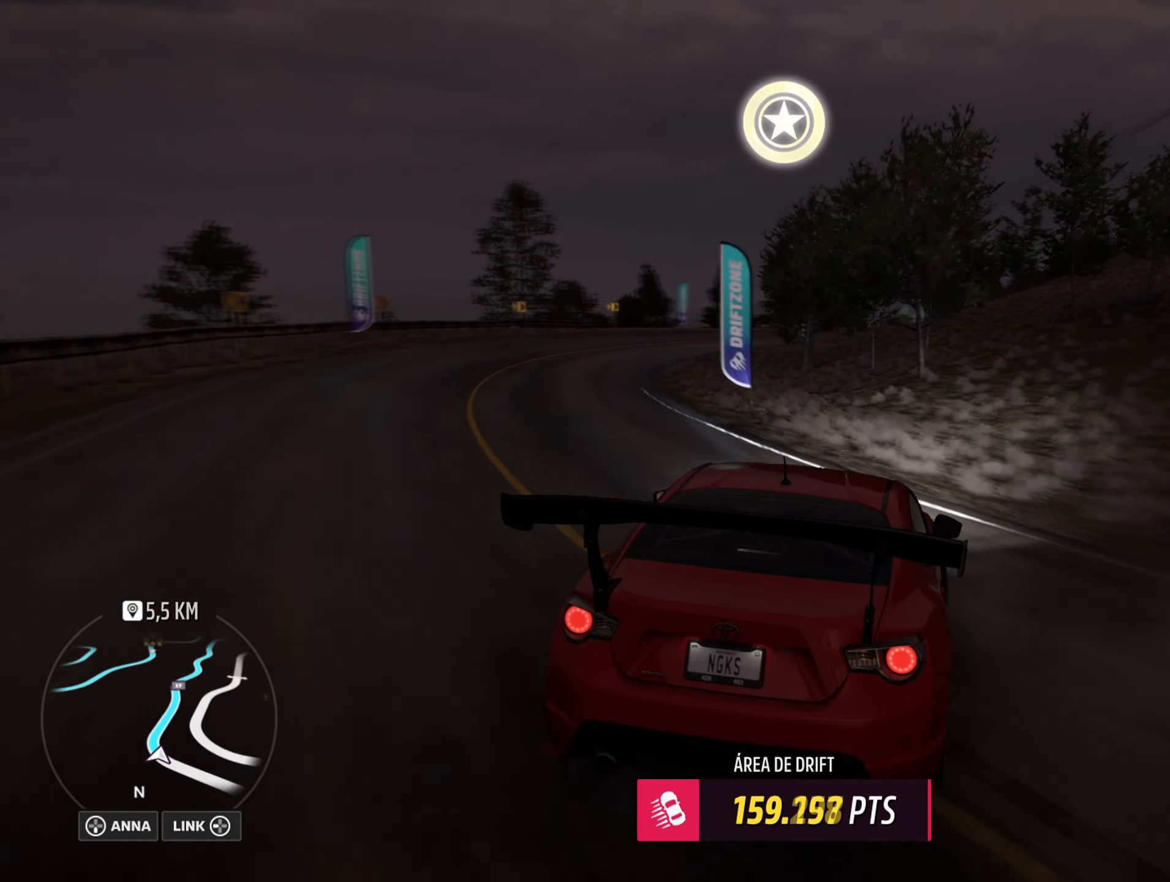
{"buttons": ["L2", "R2"], "left_stick": "center", "right_stick": "center", "events": [[83, "left_stick", "center"], [100, "R2", "down"], [233, "left_stick", "down-left"], [250, "R2", "up"], [333, "R2", "down"], [433, "left_stick", "center"], [500, "L2", "down"]]}
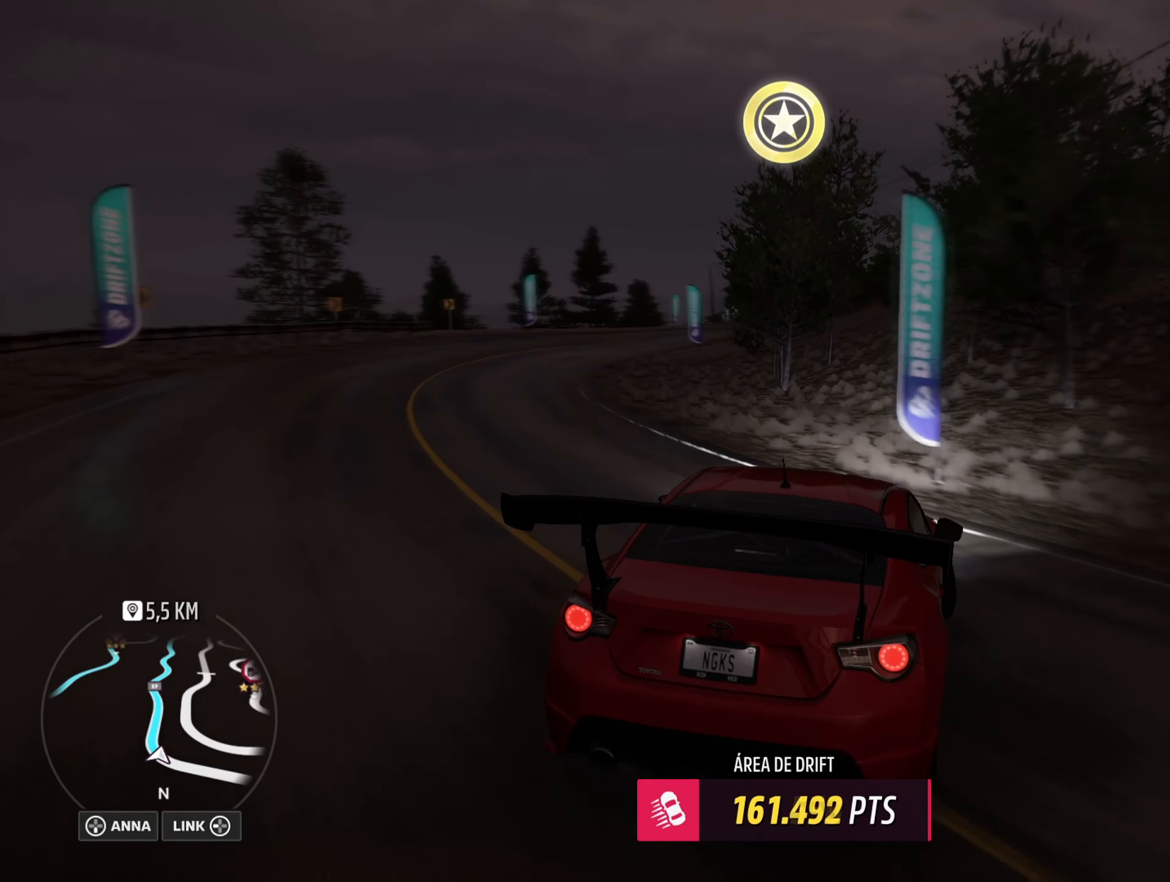
{"buttons": ["R2"], "left_stick": "down-left", "right_stick": "center", "events": [[99, "L2", "up"], [99, "R2", "up"], [116, "left_stick", "down-left"], [233, "R2", "down"], [400, "R2", "up"], [466, "R2", "down"]]}
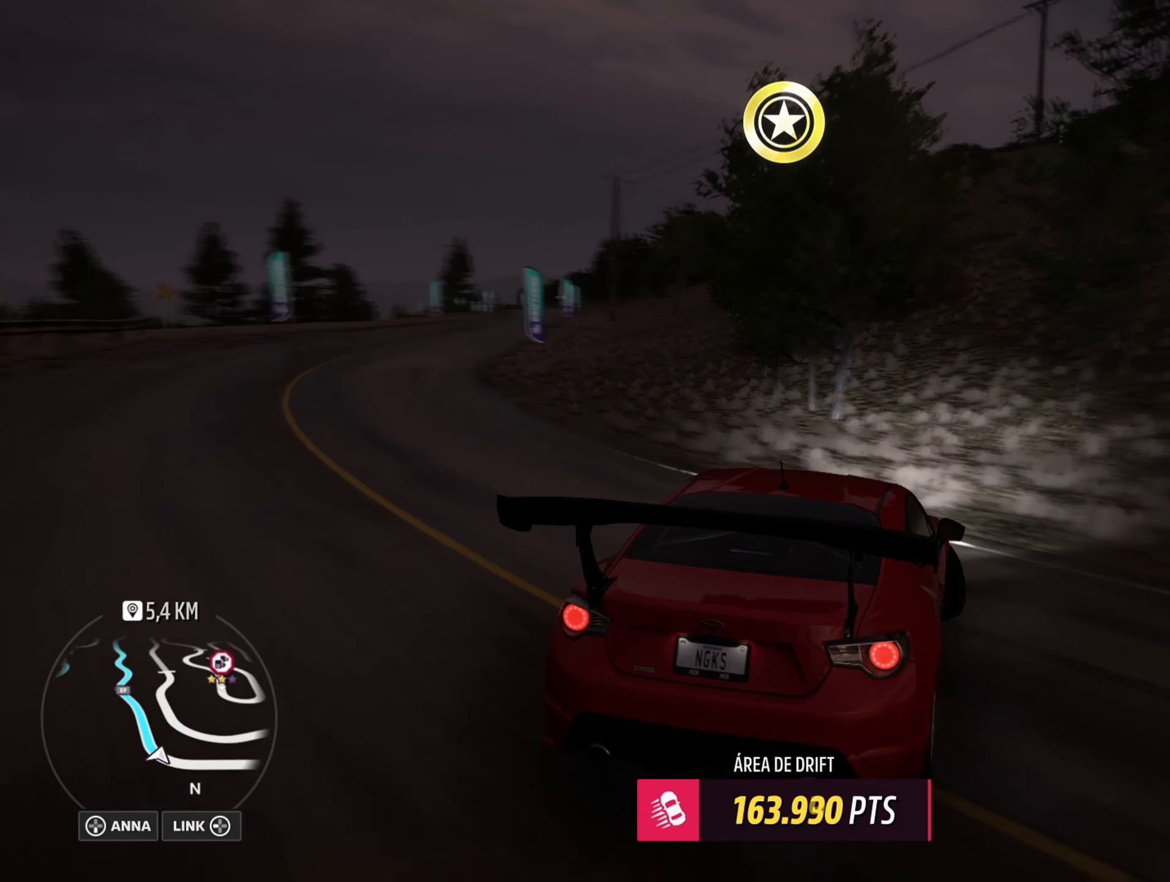
{"buttons": [], "left_stick": "down-left", "right_stick": "center", "events": [[183, "R2", "up"], [300, "R2", "down"], [484, "R2", "up"]]}
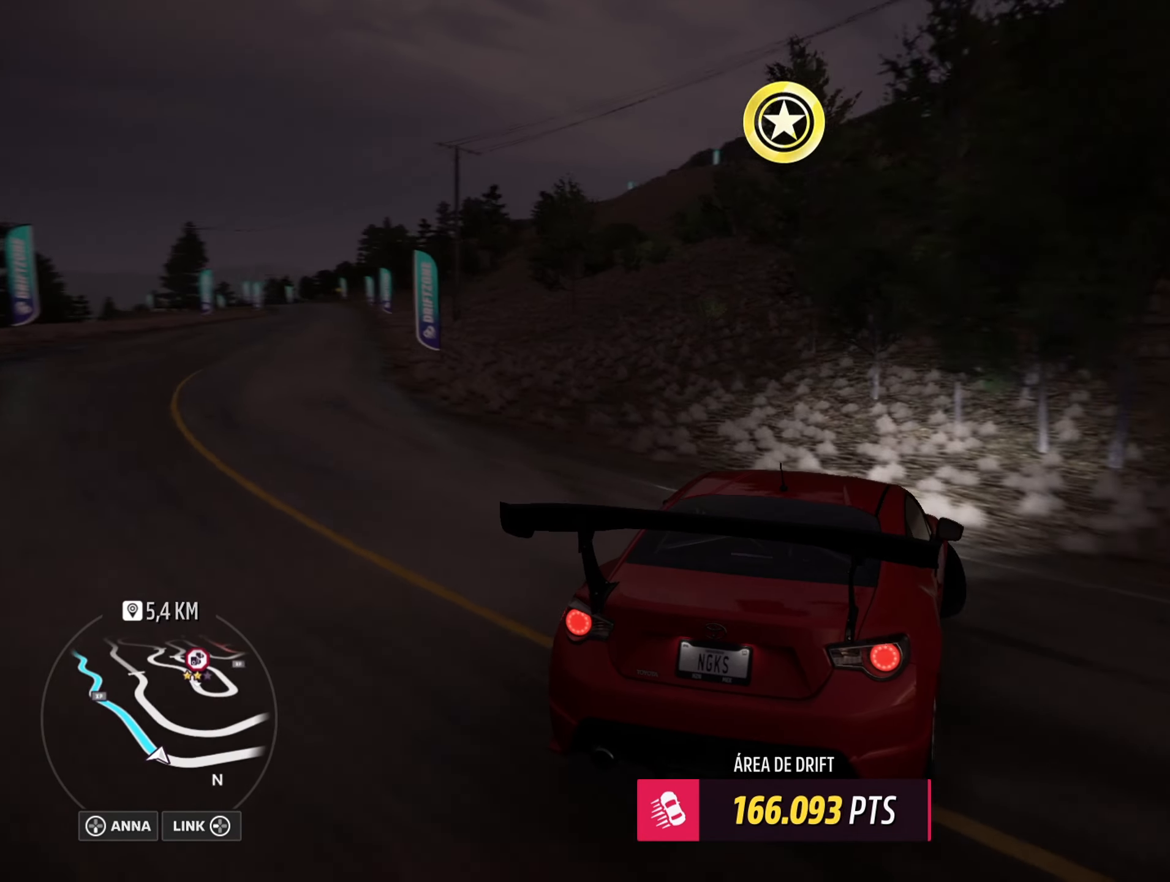
{"buttons": ["R2"], "left_stick": "down-left", "right_stick": "center", "events": [[50, "R2", "down"], [301, "R2", "up"], [417, "R2", "down"]]}
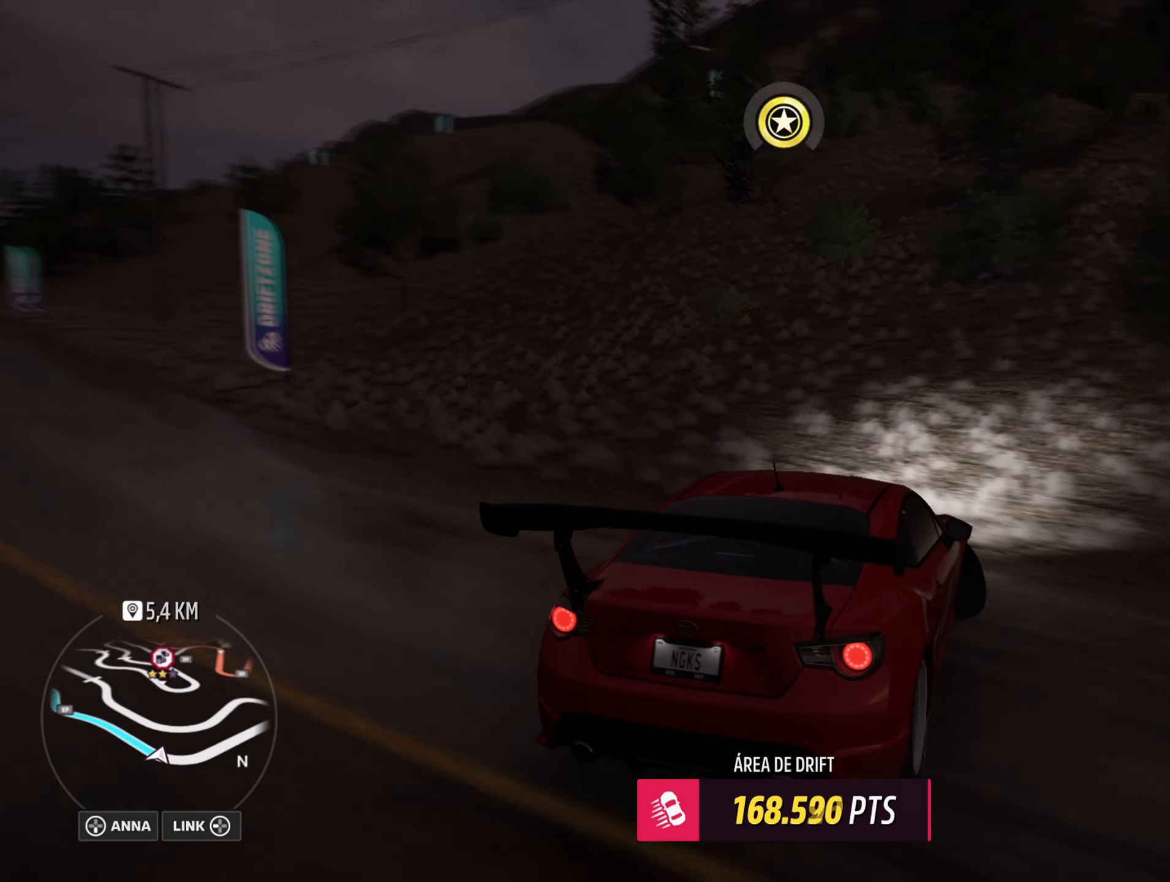
{"buttons": ["L1", "R2"], "left_stick": "down-left", "right_stick": "center", "events": [[117, "R2", "up"], [250, "R2", "down"], [300, "L1", "down"], [367, "X", "down"], [484, "X", "up"]]}
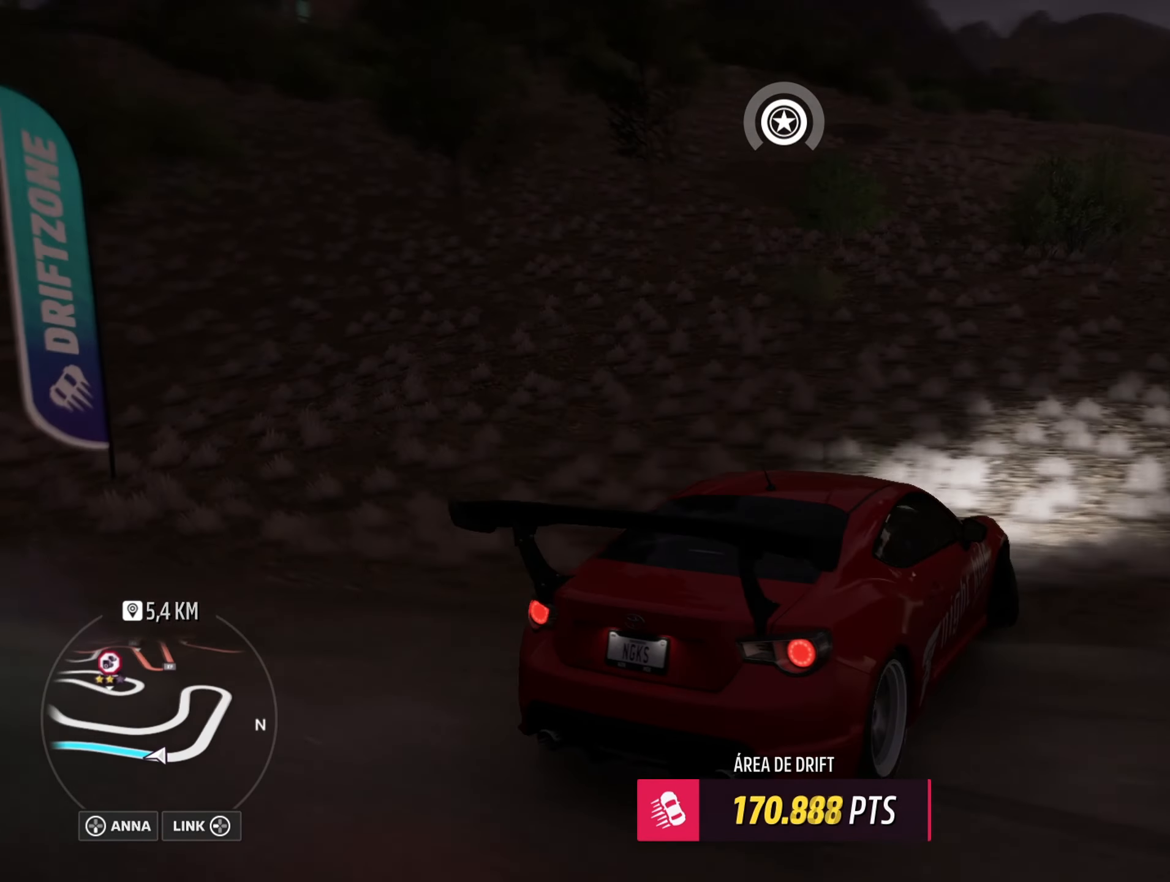
{"buttons": ["R2"], "left_stick": "down-left", "right_stick": "center", "events": [[34, "X", "down"], [84, "left_stick", "center"], [117, "X", "up"], [184, "X", "down"], [251, "X", "up"], [284, "left_stick", "down-left"], [301, "L1", "up"]]}
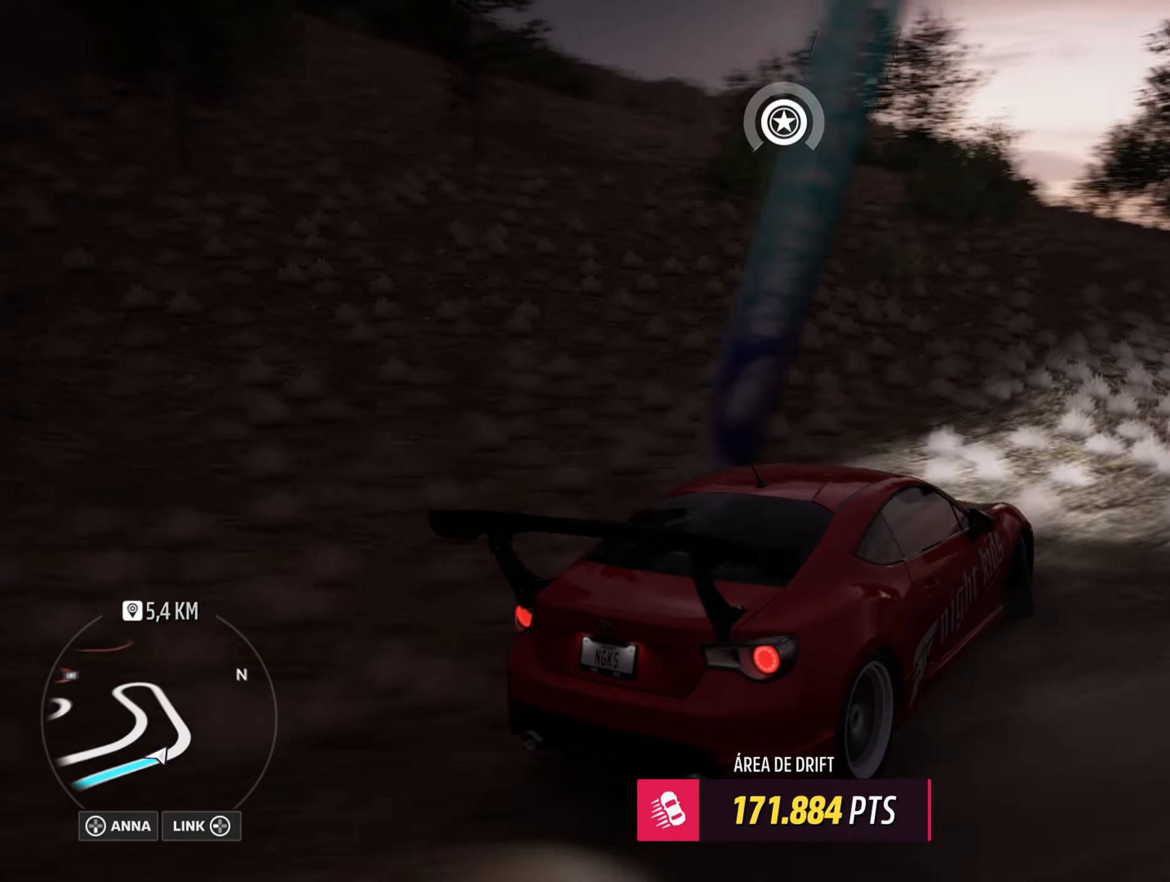
{"buttons": ["R2"], "left_stick": "up-right", "right_stick": "center", "events": [[183, "L1", "down"], [233, "B", "down"], [250, "left_stick", "up-right"], [283, "B", "up"], [300, "L1", "up"]]}
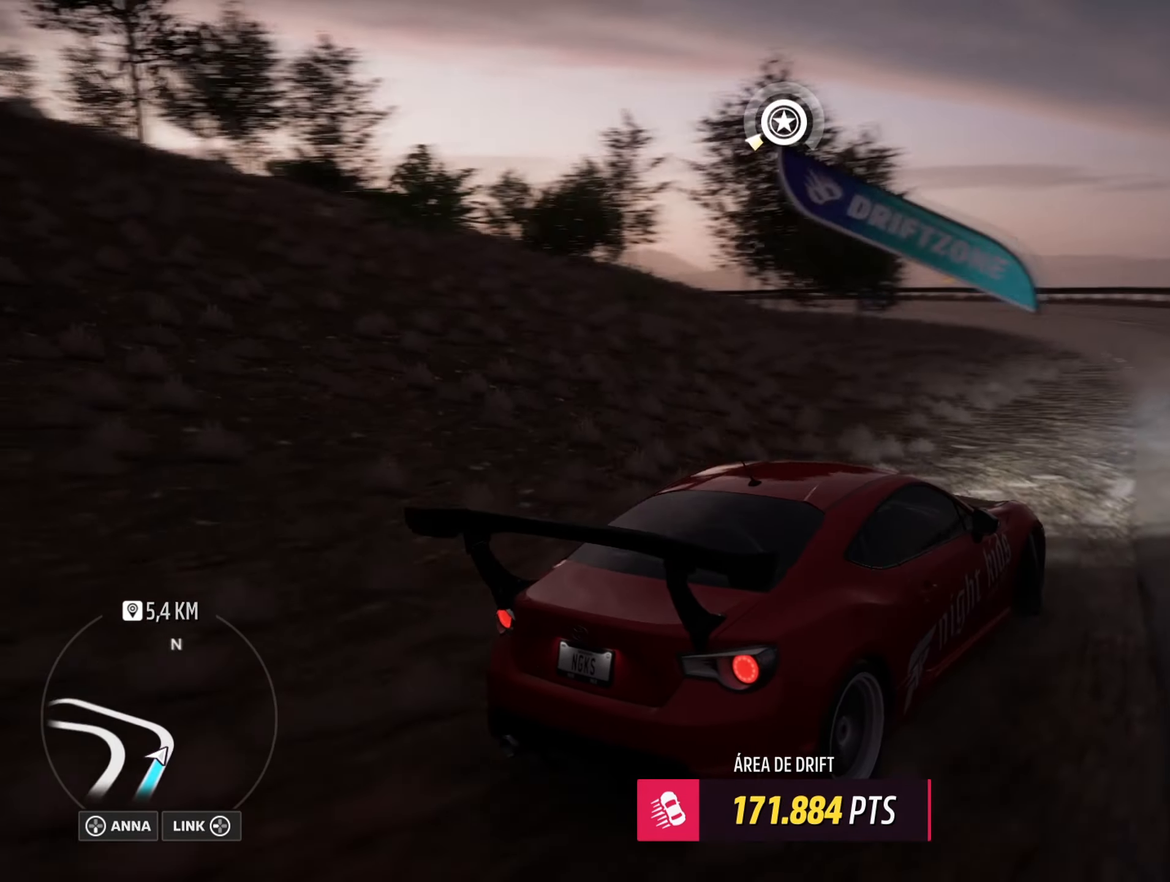
{"buttons": ["R2"], "left_stick": "up-right", "right_stick": "center", "events": []}
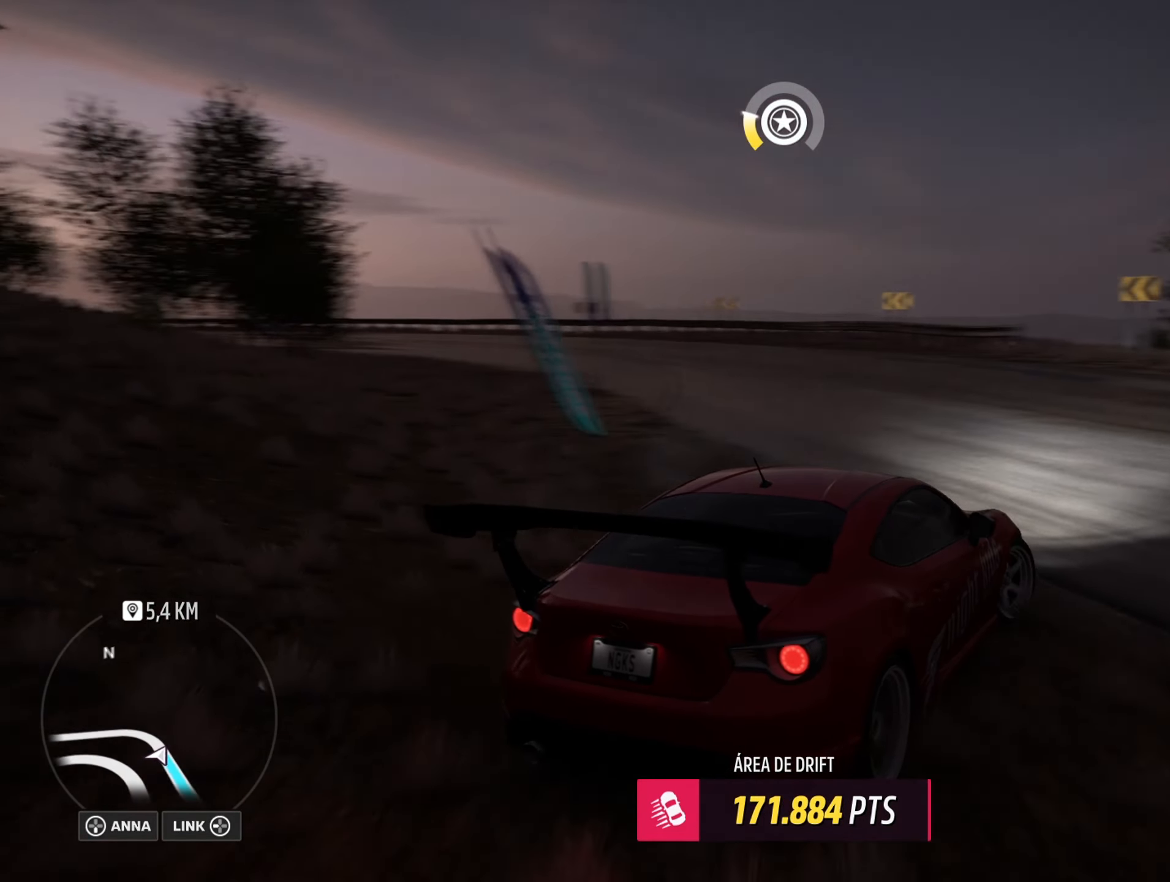
{"buttons": [], "left_stick": "up-right", "right_stick": "up-right", "events": [[300, "R2", "up"], [300, "right_stick", "up-right"]]}
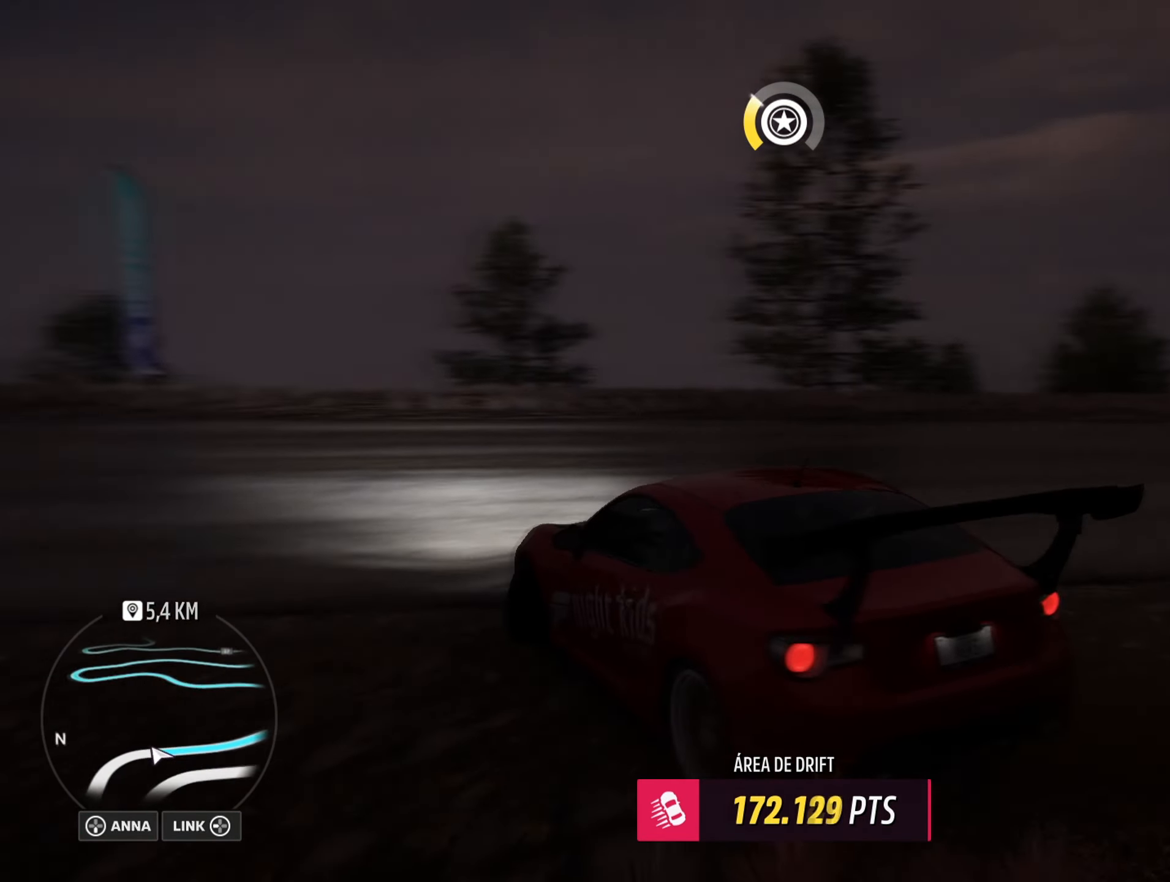
{"buttons": [], "left_stick": "up-right", "right_stick": "up-right", "events": []}
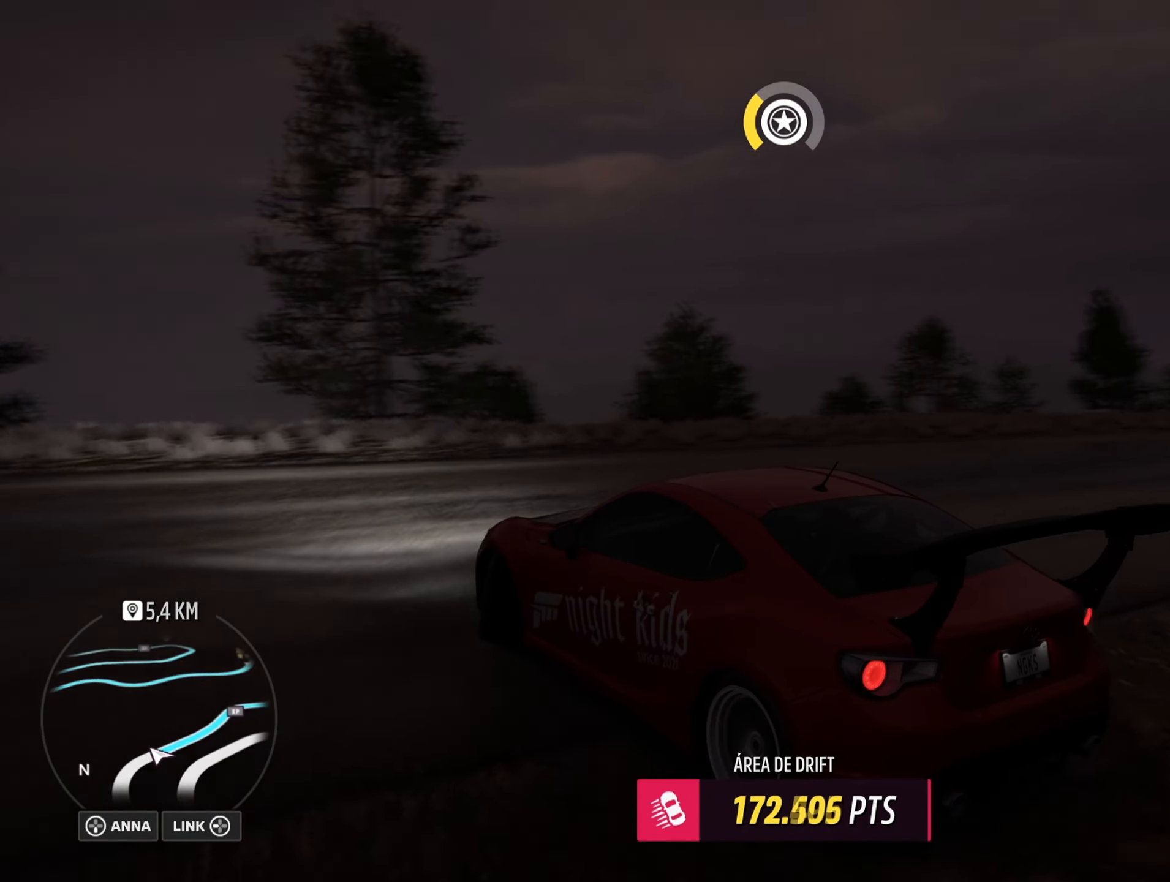
{"buttons": [], "left_stick": "up-right", "right_stick": "up-right", "events": [[100, "R2", "down"], [384, "R2", "up"]]}
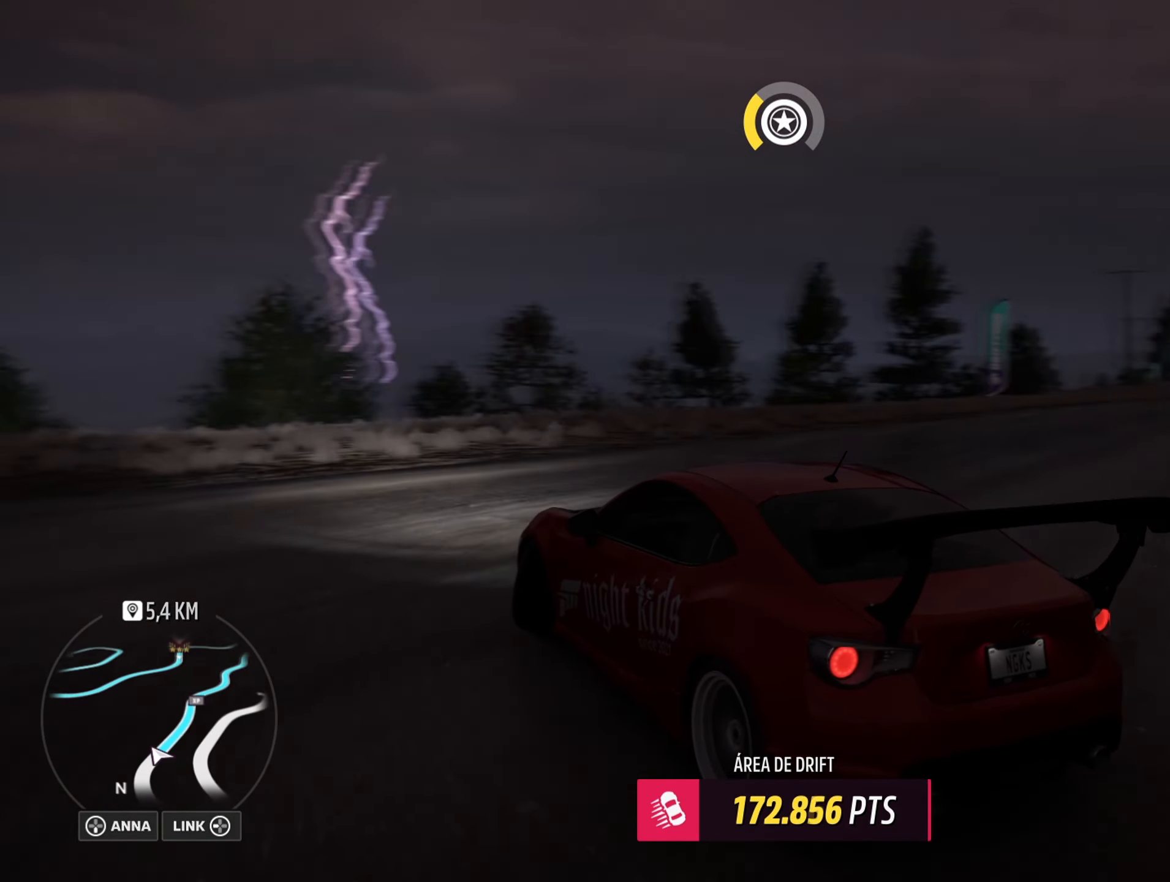
{"buttons": ["R2"], "left_stick": "up-right", "right_stick": "up-right", "events": [[16, "R2", "down"], [233, "R2", "up"], [283, "R2", "down"]]}
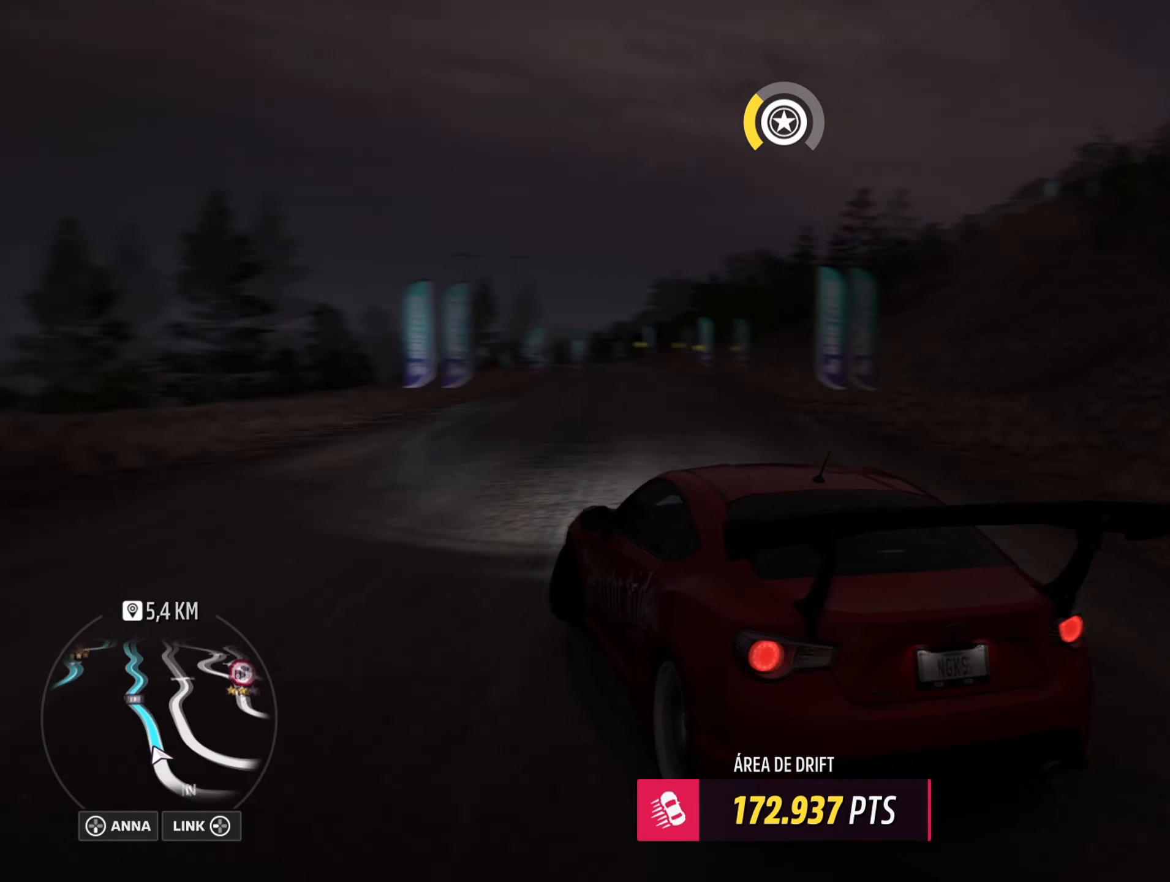
{"buttons": ["R2"], "left_stick": "up-right", "right_stick": "up-right", "events": []}
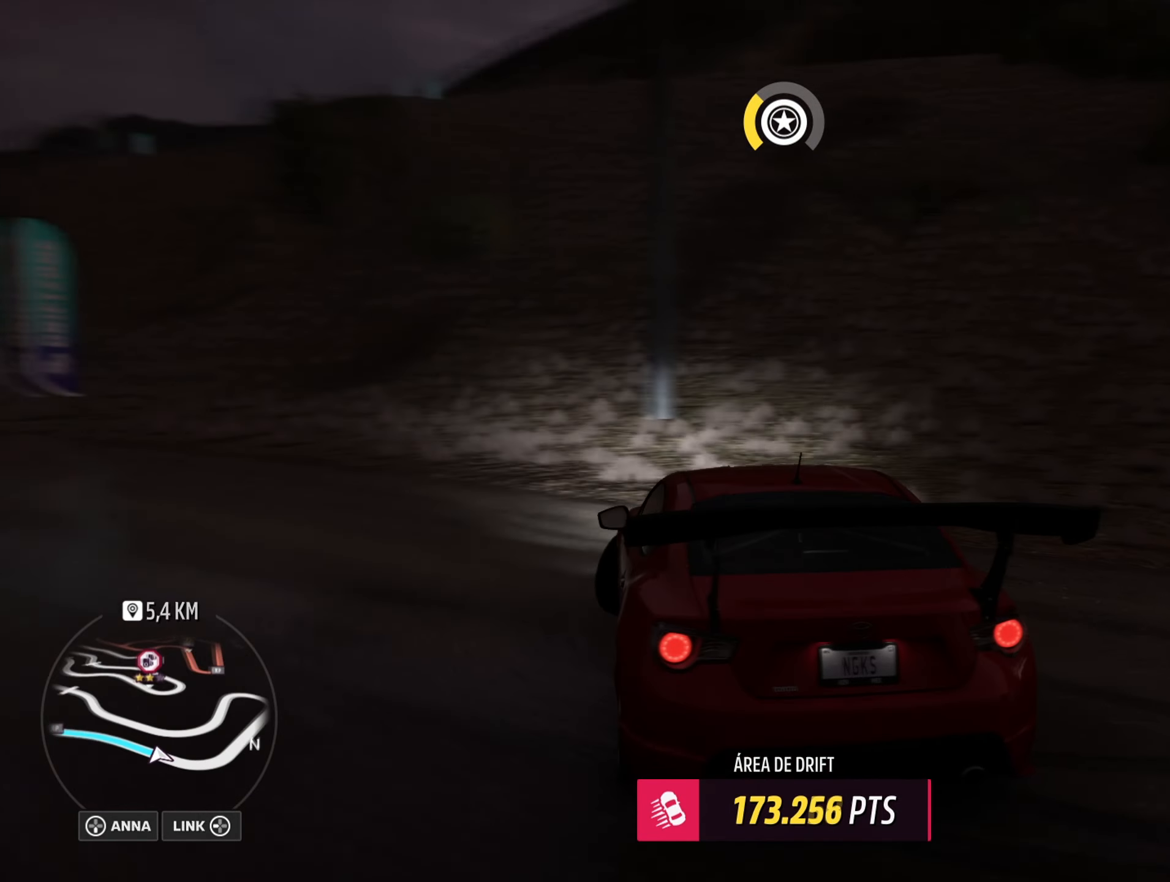
{"buttons": [], "left_stick": "up-right", "right_stick": "up-right", "events": [[83, "R2", "up"], [150, "R2", "down"], [500, "R2", "up"]]}
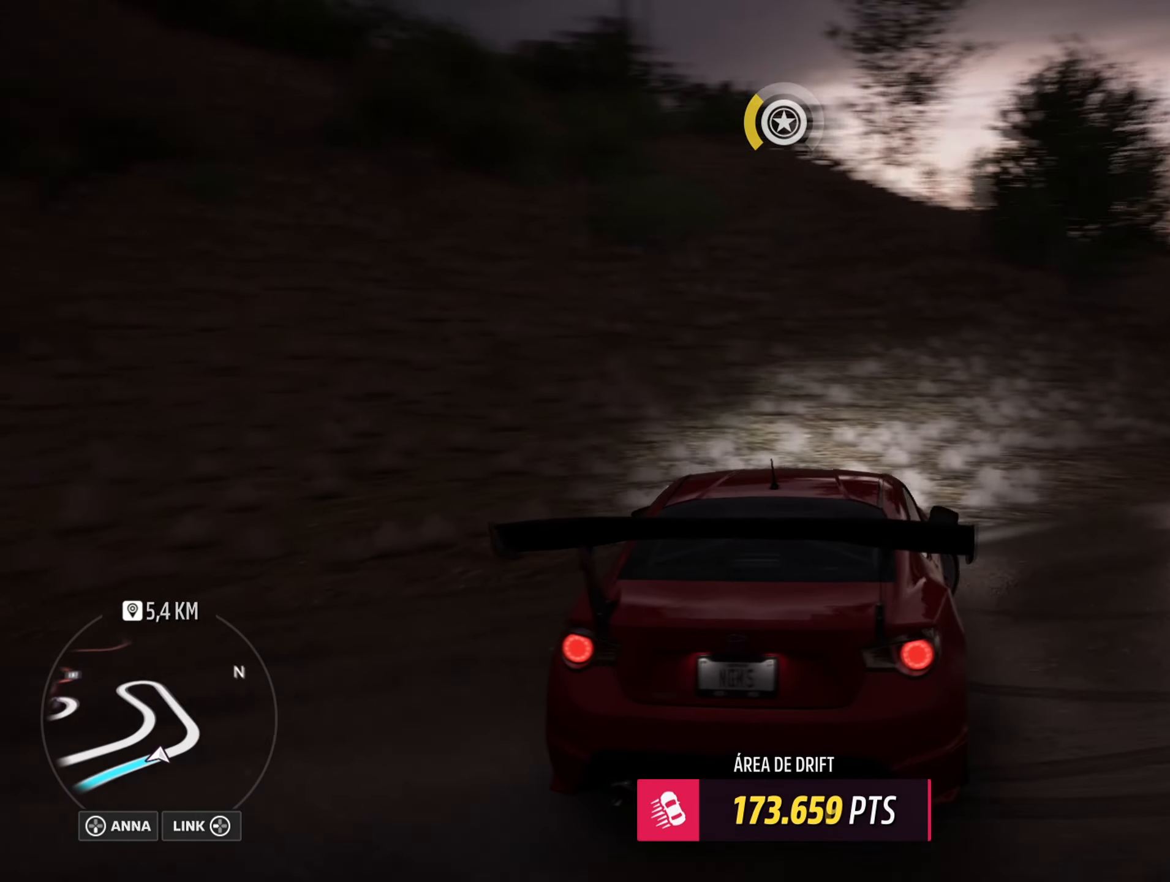
{"buttons": ["R2"], "left_stick": "up-right", "right_stick": "up-right", "events": [[84, "R2", "down"], [284, "R2", "up"], [367, "R2", "down"]]}
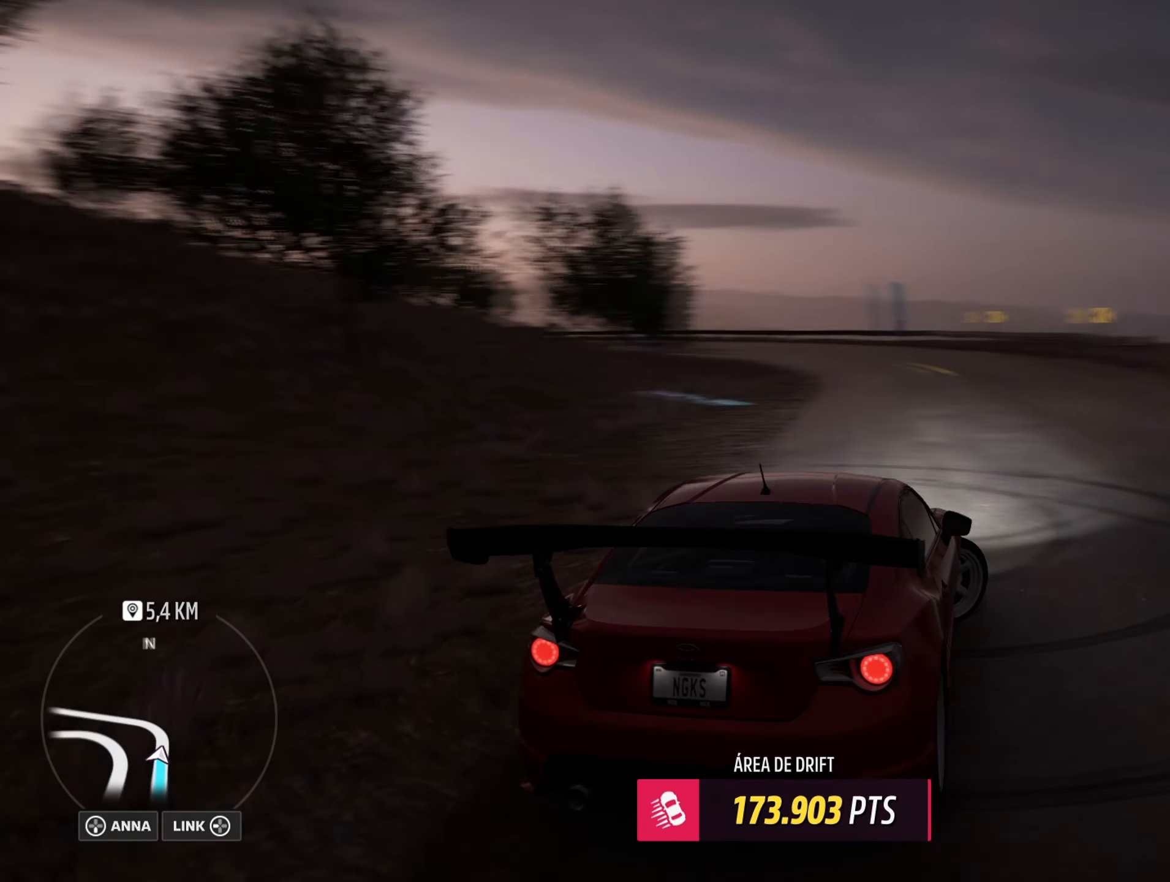
{"buttons": ["R2"], "left_stick": "up-right", "right_stick": "up-right", "events": [[83, "R2", "up"], [183, "R2", "down"], [384, "R2", "up"], [467, "R2", "down"]]}
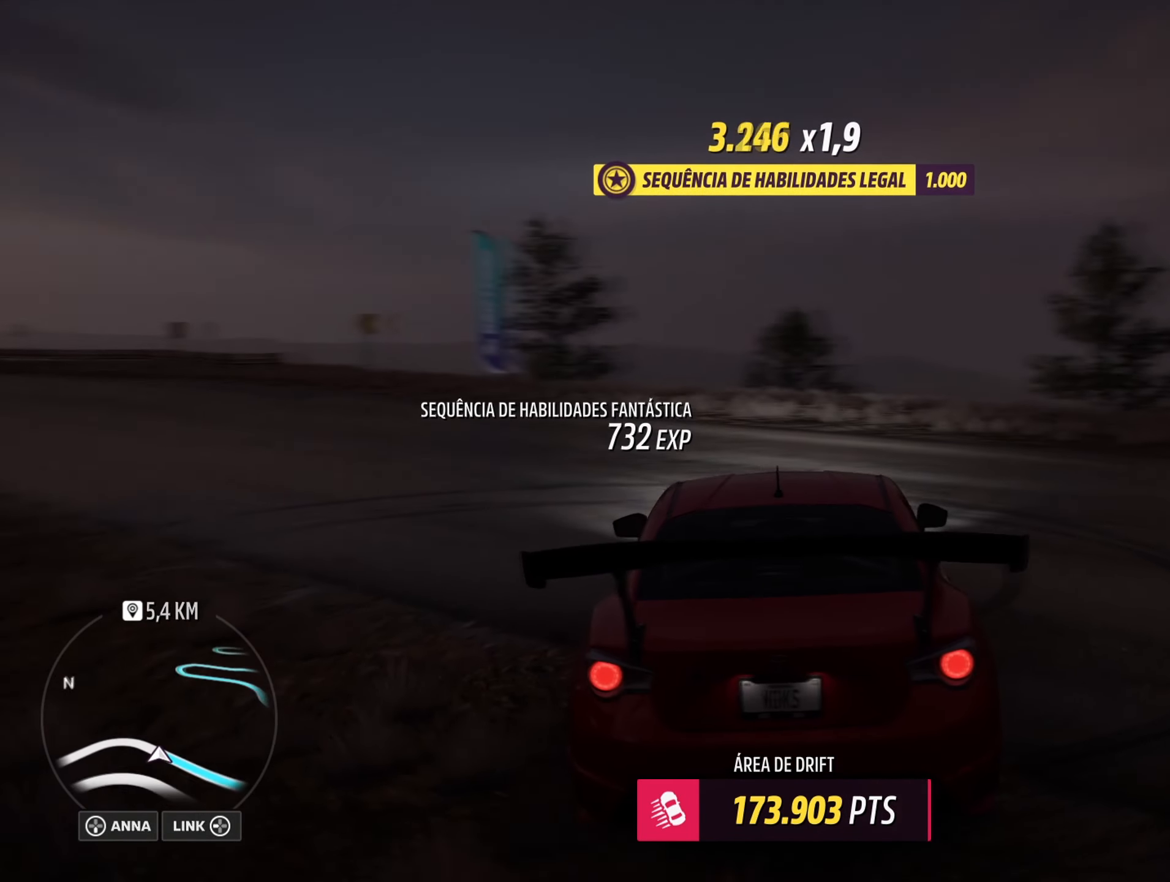
{"buttons": [], "left_stick": "up-right", "right_stick": "up-right", "events": [[234, "R2", "up"], [301, "R2", "down"], [501, "R2", "up"]]}
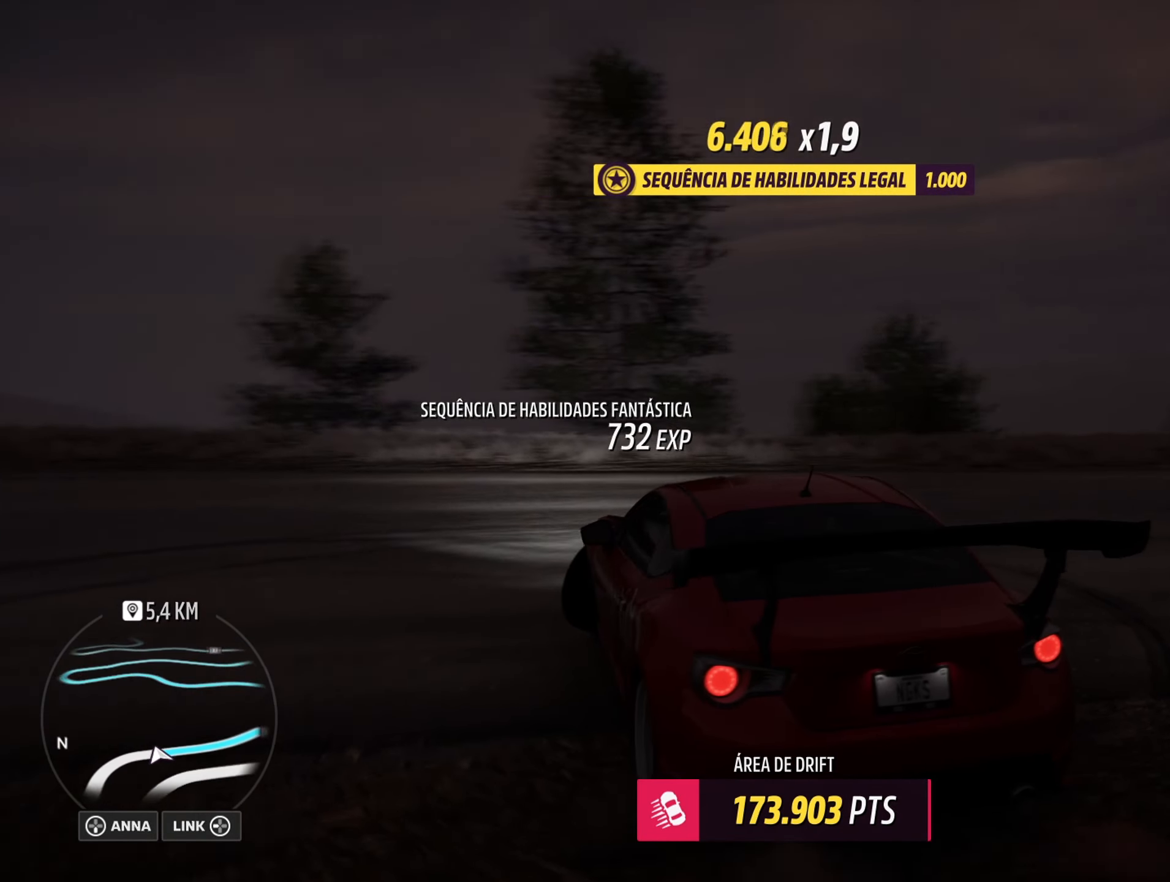
{"buttons": ["R2"], "left_stick": "up-right", "right_stick": "up-right", "events": [[83, "R2", "down"], [300, "R2", "up"], [367, "R2", "down"]]}
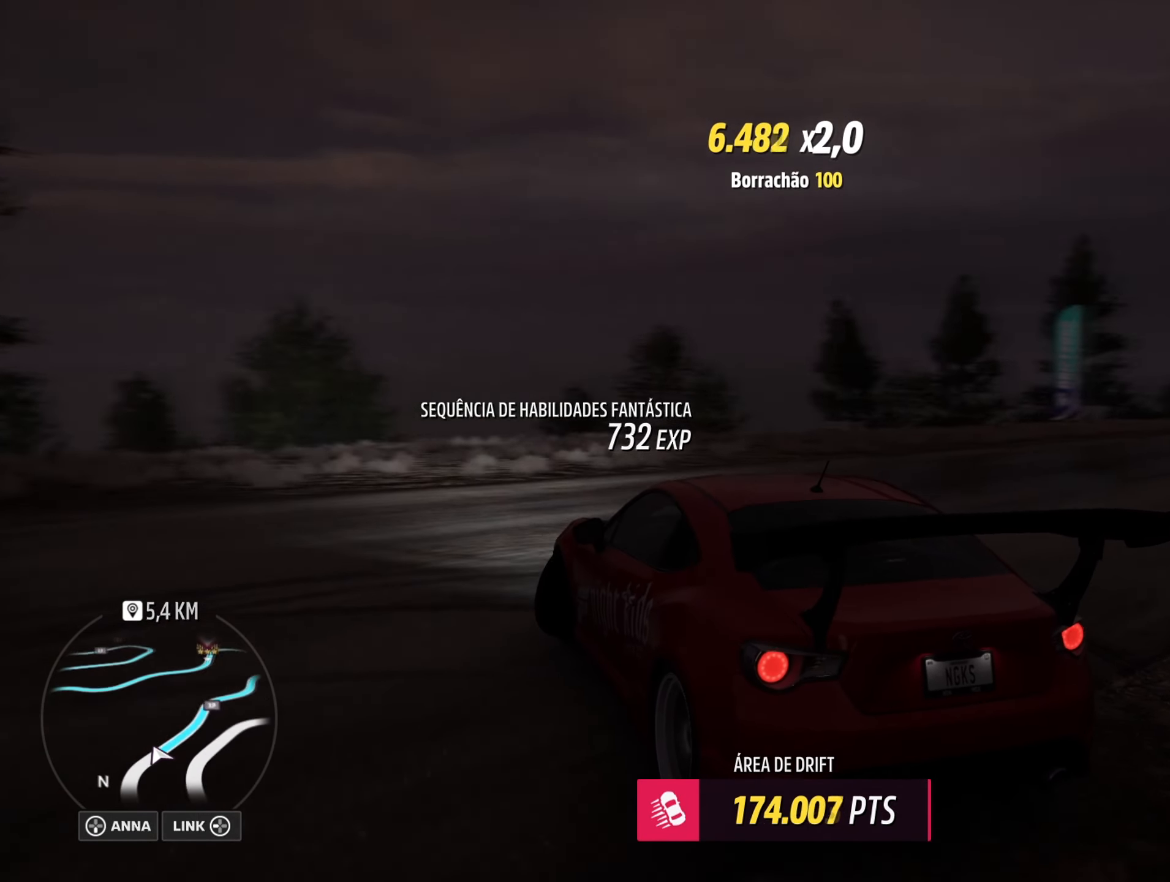
{"buttons": ["X", "L1", "R2"], "left_stick": "down-left", "right_stick": "center", "events": [[100, "R2", "up"], [167, "R2", "down"], [284, "left_stick", "center"], [284, "right_stick", "center"], [434, "L1", "down"], [434, "X", "down"], [451, "left_stick", "down-left"]]}
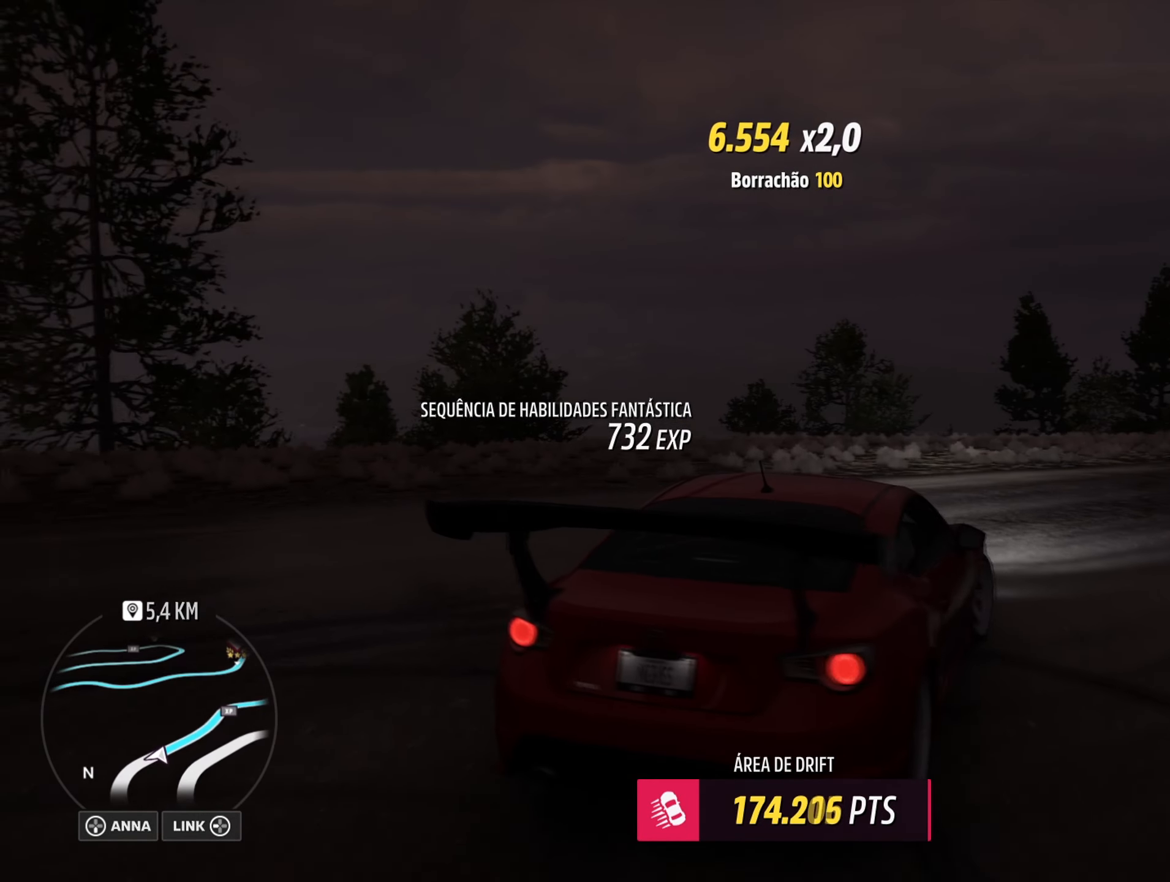
{"buttons": [], "left_stick": "center", "right_stick": "center", "events": [[33, "X", "up"], [67, "L1", "up"], [283, "left_stick", "center"], [334, "R2", "up"]]}
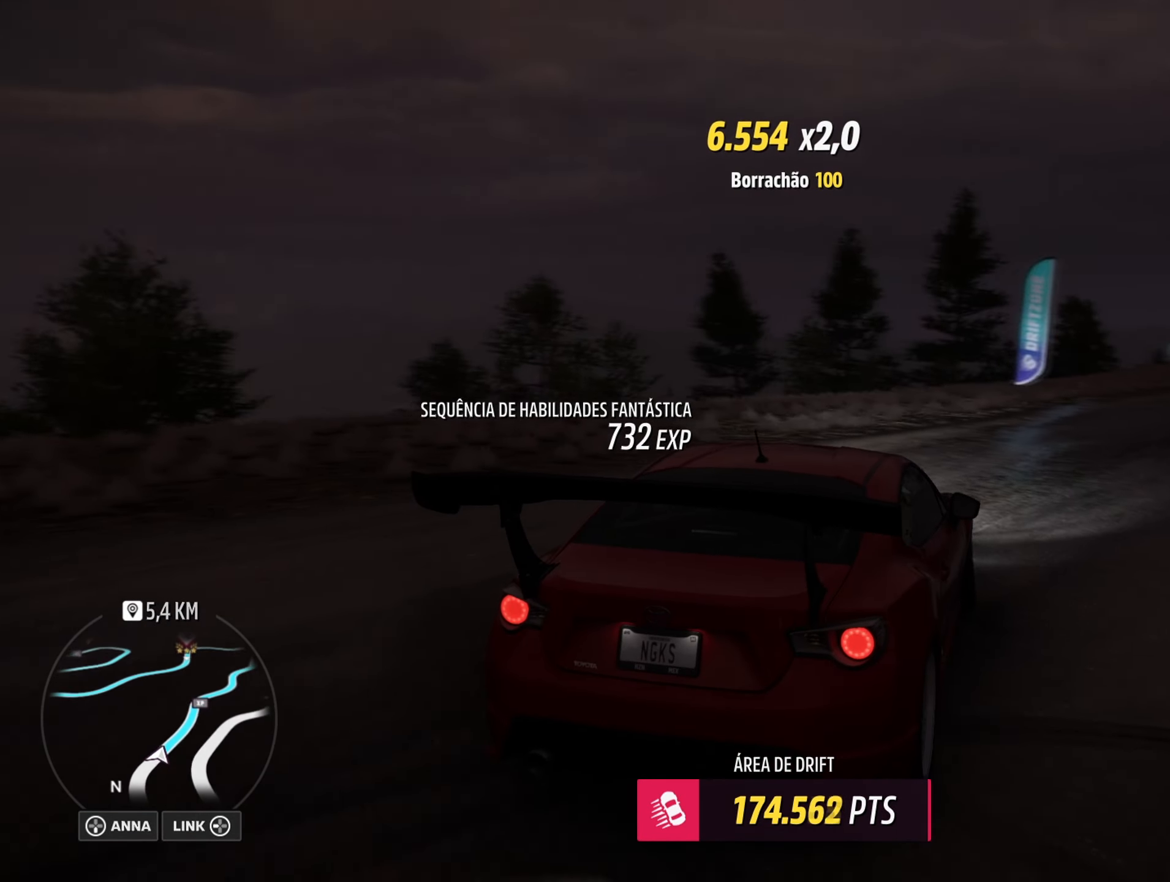
{"buttons": ["R2"], "left_stick": "center", "right_stick": "center", "events": [[50, "R2", "down"], [201, "L1", "down"], [251, "B", "down"], [301, "L1", "up"], [301, "left_stick", "down-left"], [351, "B", "up"], [484, "left_stick", "center"]]}
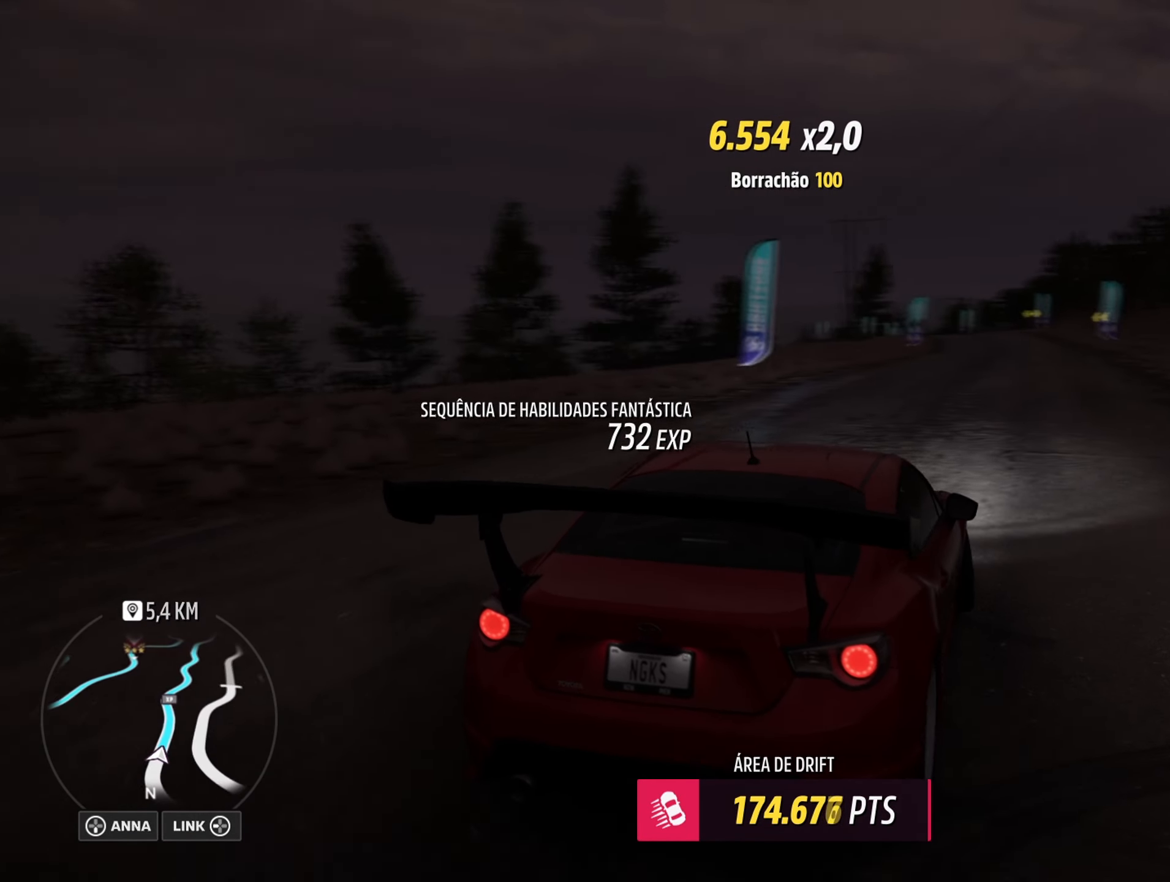
{"buttons": ["R2"], "left_stick": "center", "right_stick": "down", "events": [[67, "left_stick", "down-left"], [217, "right_stick", "down"], [367, "left_stick", "center"]]}
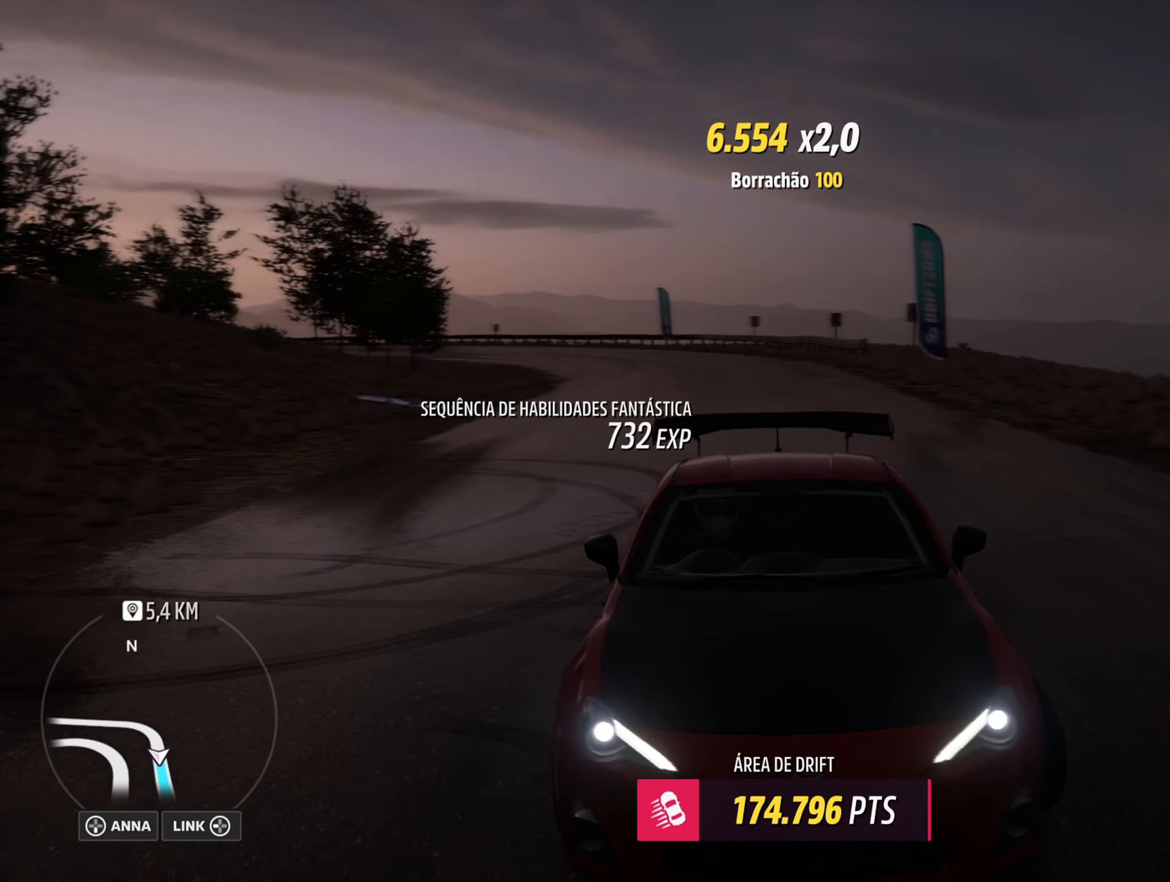
{"buttons": ["R2"], "left_stick": "down-left", "right_stick": "center", "events": [[16, "left_stick", "left"], [66, "left_stick", "down-left"], [133, "right_stick", "center"], [217, "left_stick", "center"], [367, "left_stick", "down-left"]]}
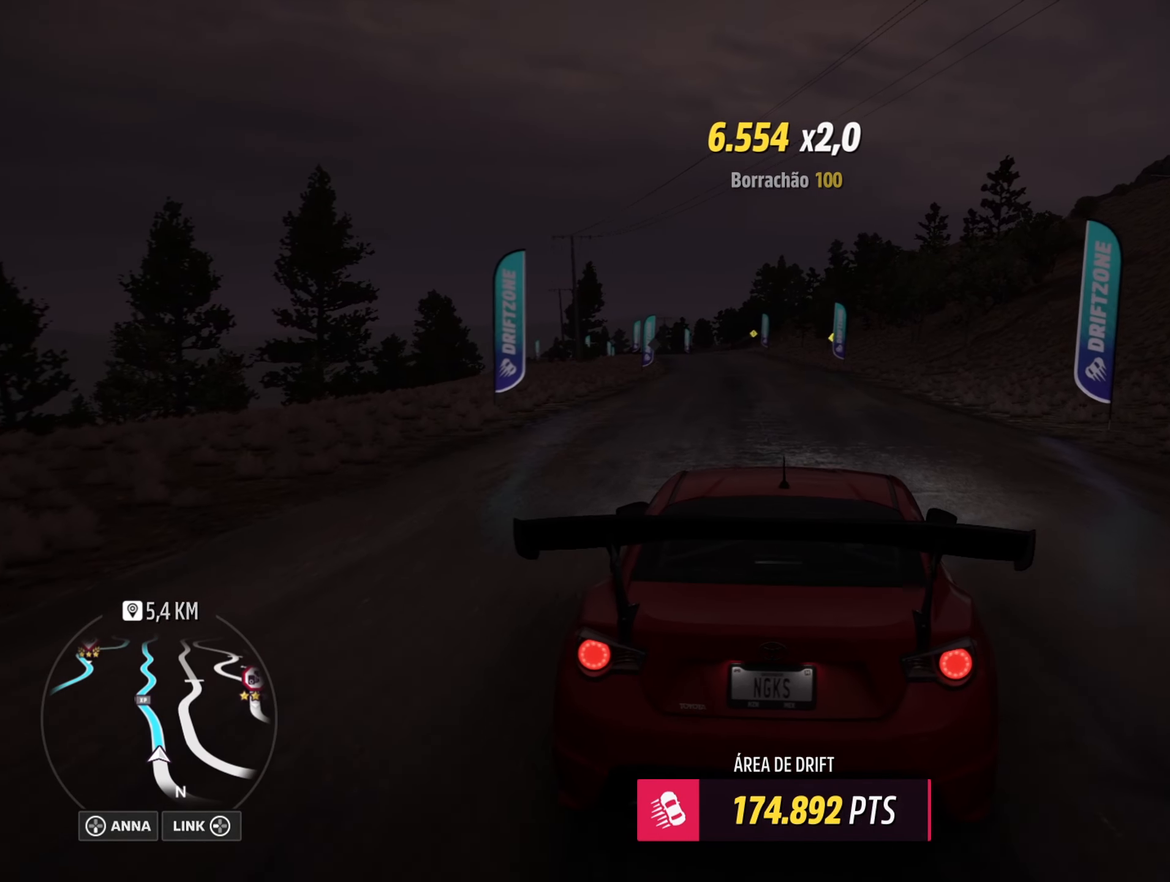
{"buttons": ["R2"], "left_stick": "center", "right_stick": "center", "events": [[84, "left_stick", "center"], [134, "L1", "down"], [167, "B", "down"], [234, "L1", "up"], [250, "B", "up"]]}
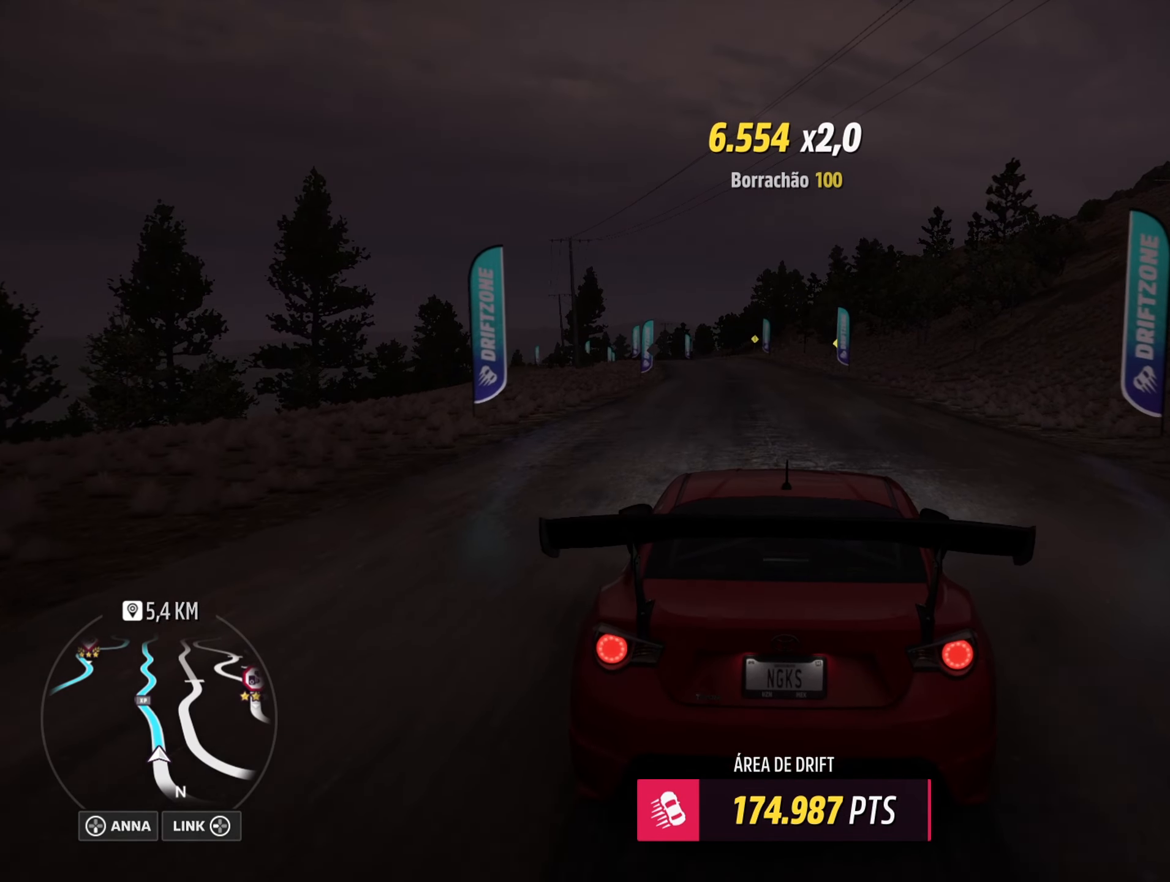
{"buttons": ["R2"], "left_stick": "center", "right_stick": "center", "events": [[83, "left_stick", "down-left"], [250, "left_stick", "center"]]}
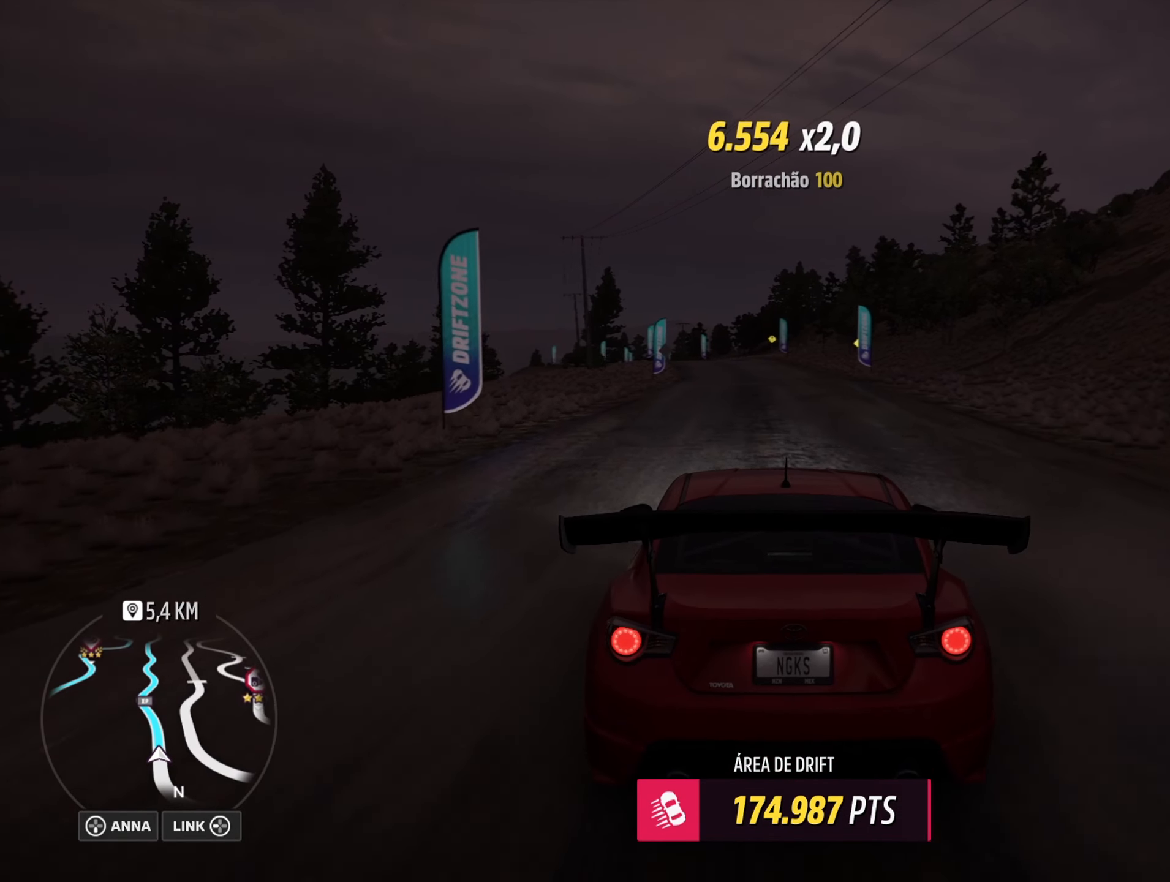
{"buttons": ["R2"], "left_stick": "center", "right_stick": "center", "events": [[200, "left_stick", "right"], [367, "left_stick", "center"]]}
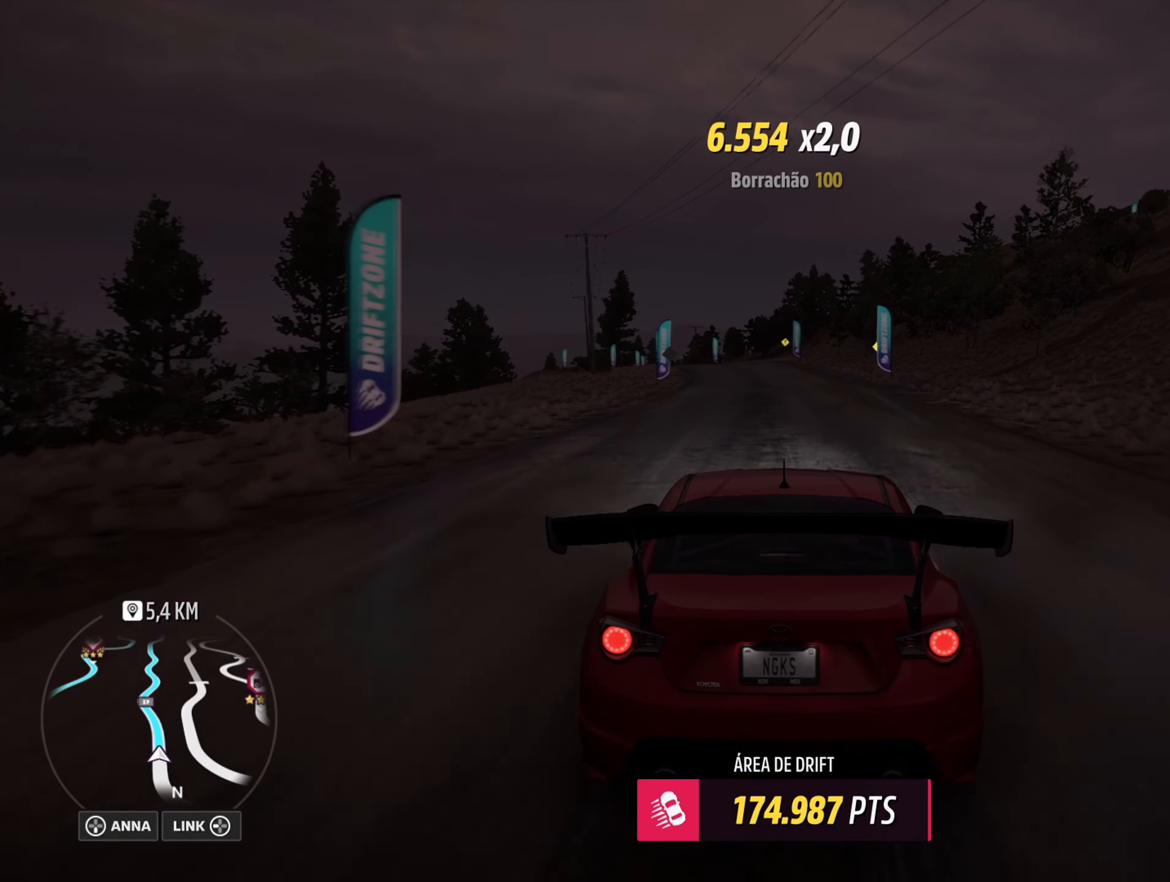
{"buttons": ["R2"], "left_stick": "center", "right_stick": "center", "events": []}
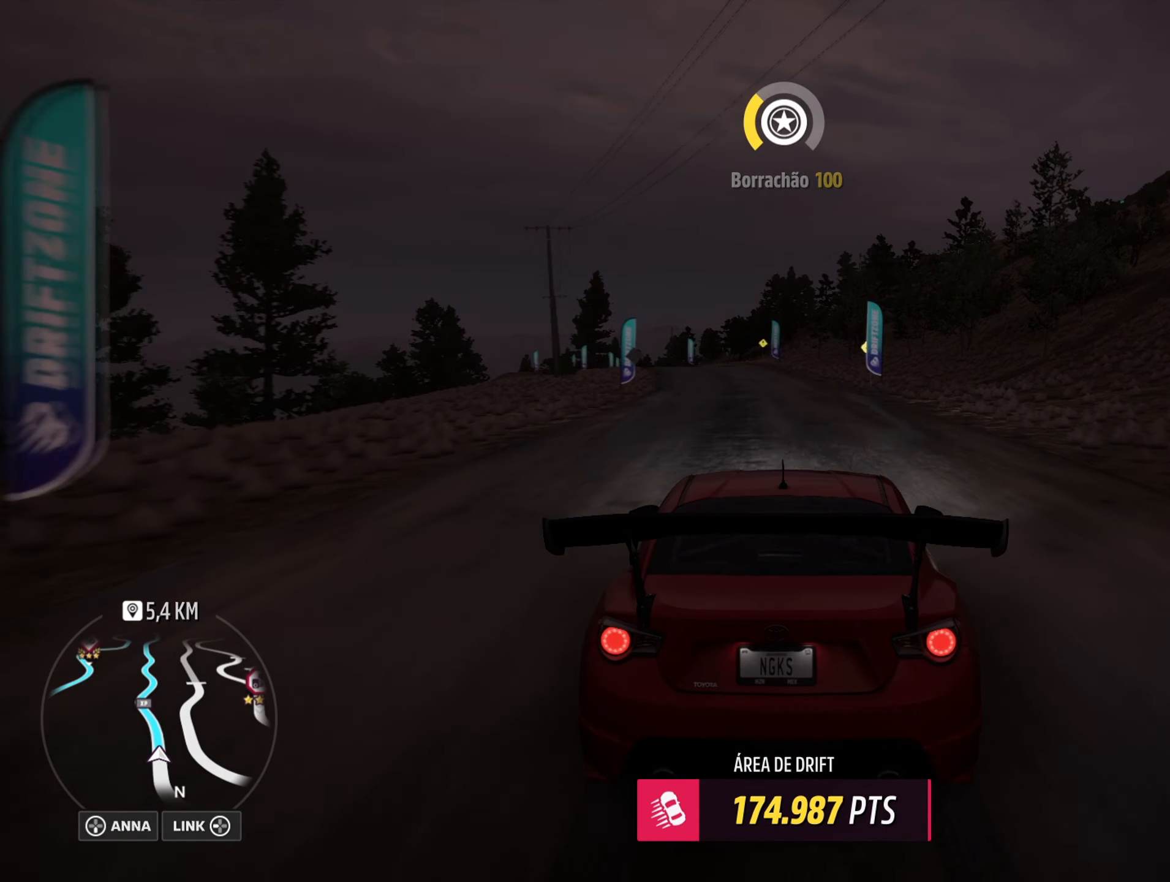
{"buttons": ["R2"], "left_stick": "left", "right_stick": "center", "events": [[184, "L1", "down"], [200, "B", "down"], [267, "L1", "up"], [284, "B", "up"], [484, "left_stick", "left"]]}